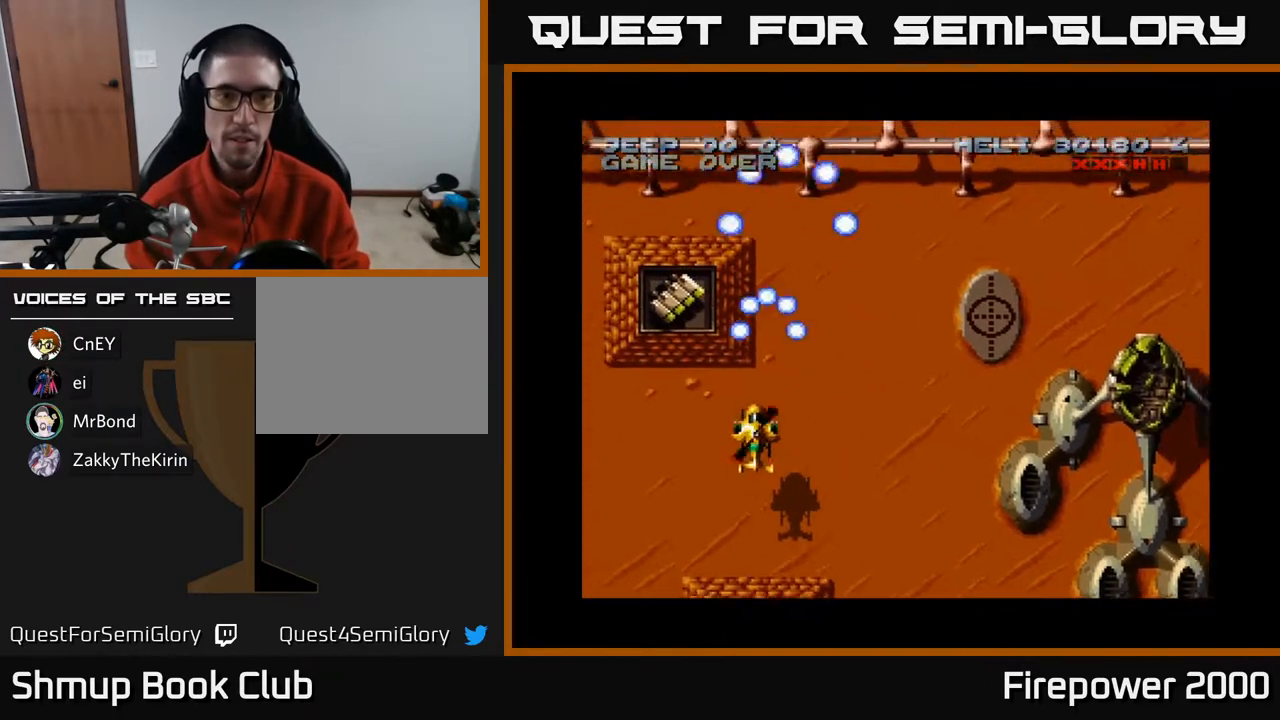
Gameplay with a controller (Xbox layout); each line is a JSON object with the inputs held at the frame after it. "events" lists button and stick changes between this image and that frame as [ms after this image, input, new state], when the widget could be followed in between.
{"buttons": ["A", "DPAD_DOWN", "DPAD_LEFT"], "left_stick": "center", "right_stick": "center", "events": [[100, "DPAD_DOWN", "up"], [217, "DPAD_LEFT", "up"], [250, "DPAD_RIGHT", "down"], [300, "DPAD_DOWN", "down"], [317, "DPAD_RIGHT", "up"], [367, "DPAD_LEFT", "down"]]}
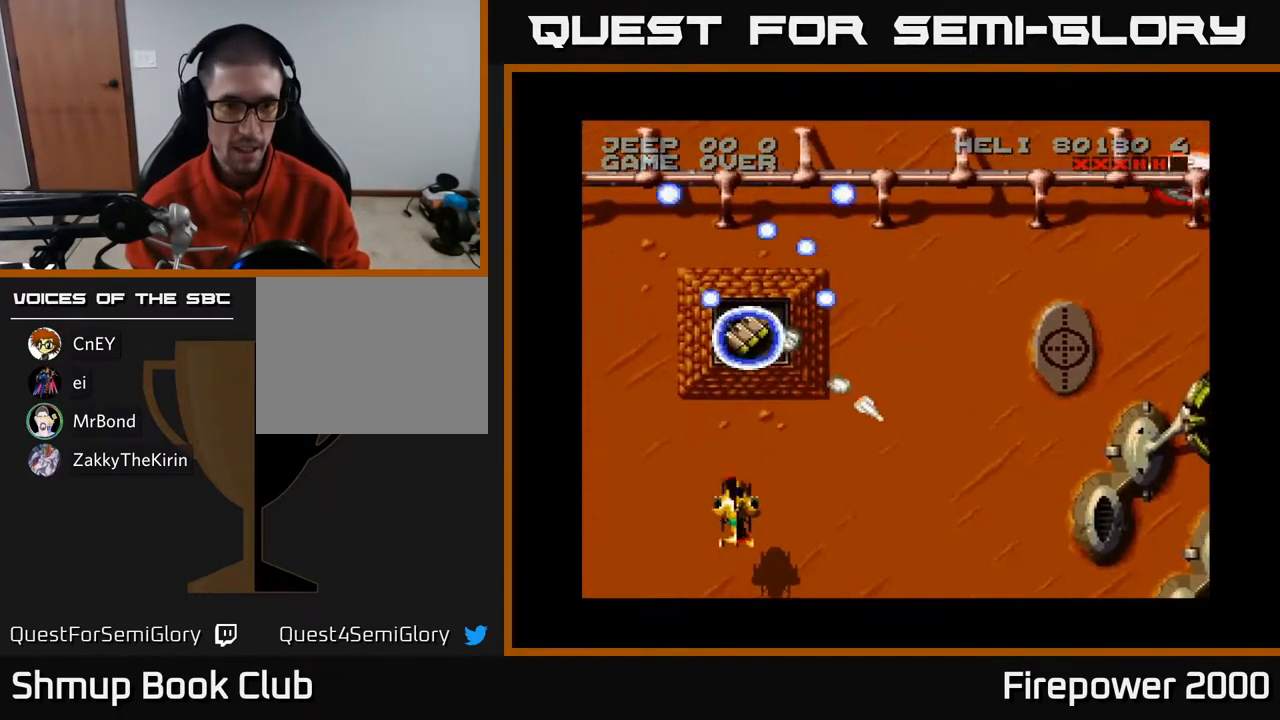
{"buttons": ["A", "DPAD_LEFT"], "left_stick": "center", "right_stick": "center", "events": [[17, "DPAD_LEFT", "up"], [83, "DPAD_RIGHT", "down"], [167, "DPAD_RIGHT", "up"], [183, "DPAD_DOWN", "up"], [200, "DPAD_LEFT", "down"]]}
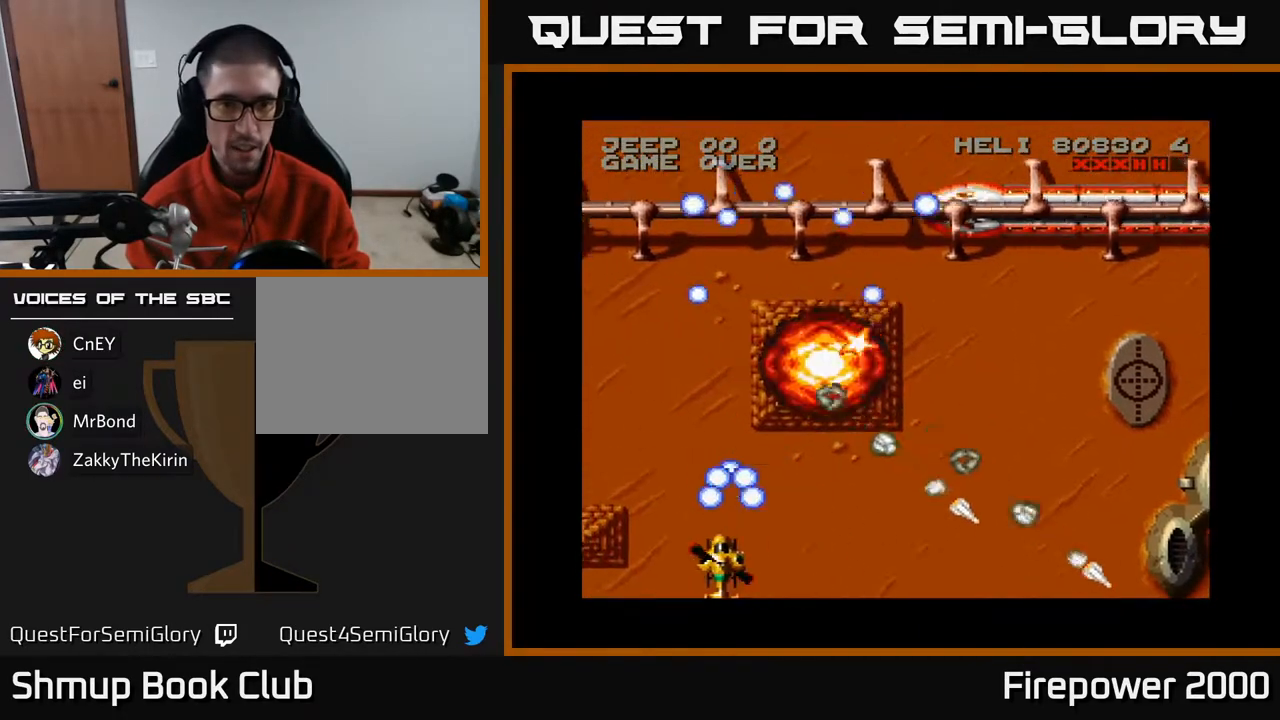
{"buttons": ["A", "DPAD_UP", "DPAD_RIGHT"], "left_stick": "center", "right_stick": "center", "events": [[67, "DPAD_LEFT", "up"], [83, "DPAD_RIGHT", "down"], [183, "DPAD_UP", "down"], [300, "DPAD_RIGHT", "up"], [500, "DPAD_RIGHT", "down"]]}
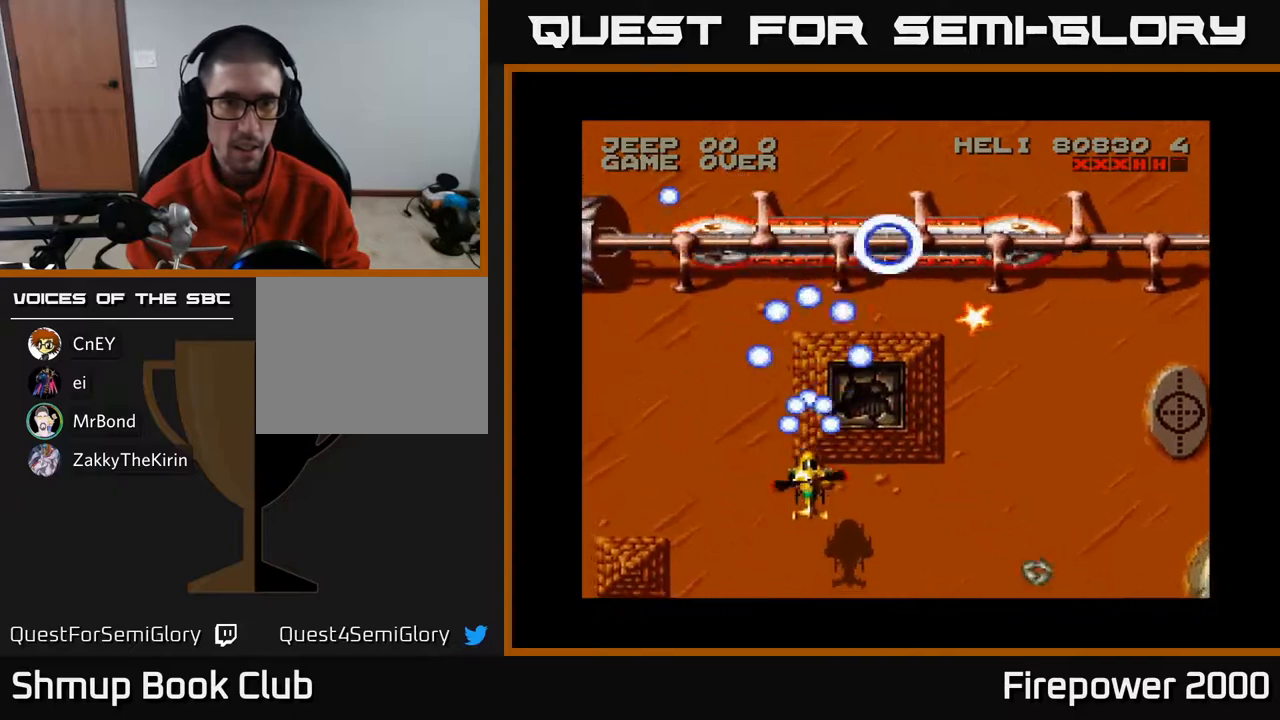
{"buttons": ["A", "DPAD_UP", "DPAD_RIGHT"], "left_stick": "center", "right_stick": "center", "events": [[17, "DPAD_RIGHT", "up"], [167, "DPAD_LEFT", "down"], [417, "DPAD_LEFT", "up"], [417, "DPAD_RIGHT", "down"]]}
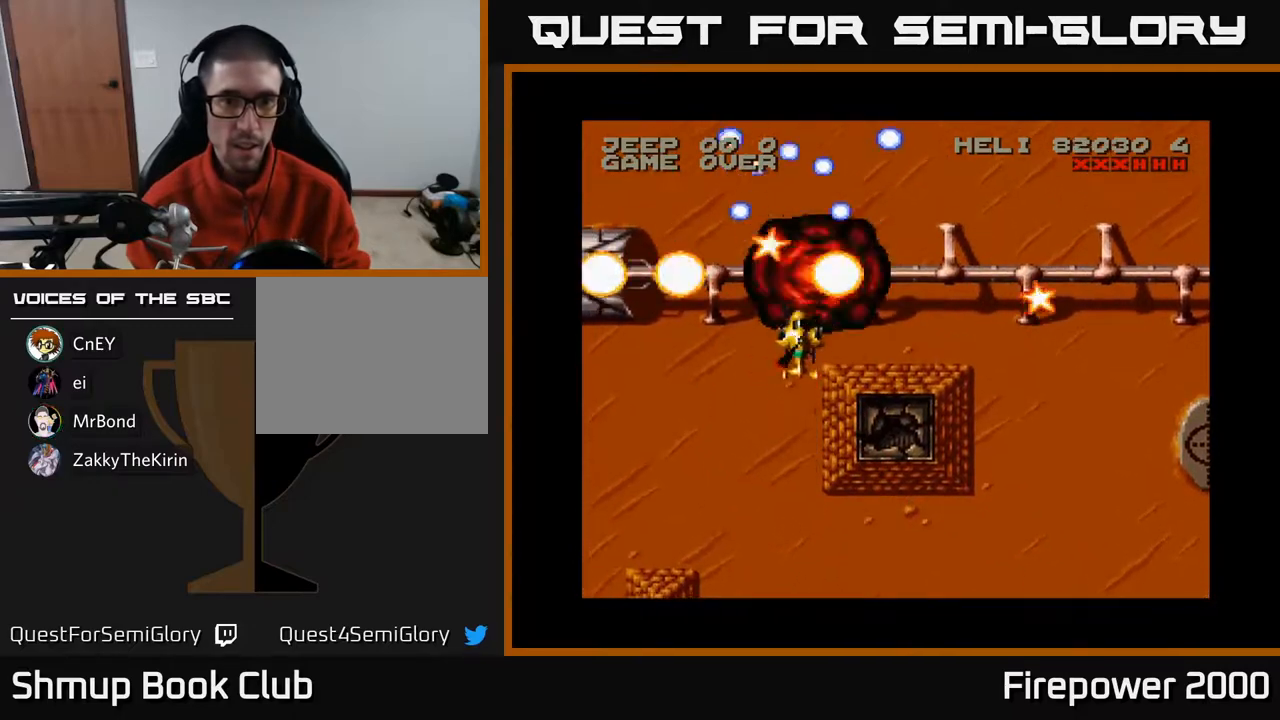
{"buttons": ["A", "DPAD_RIGHT"], "left_stick": "center", "right_stick": "center", "events": [[117, "DPAD_UP", "up"], [183, "DPAD_UP", "down"], [250, "DPAD_UP", "up"]]}
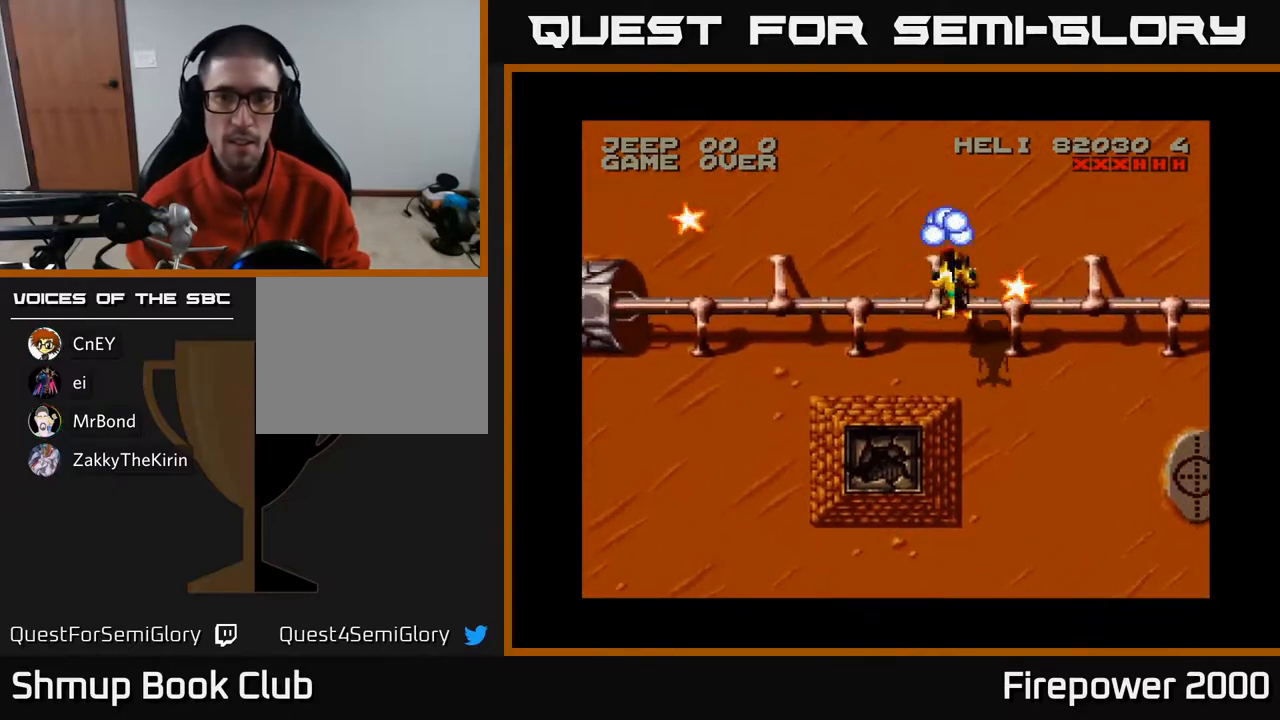
{"buttons": ["A", "DPAD_LEFT"], "left_stick": "center", "right_stick": "center", "events": [[133, "DPAD_DOWN", "down"], [167, "DPAD_RIGHT", "up"], [267, "DPAD_LEFT", "down"], [333, "DPAD_DOWN", "up"]]}
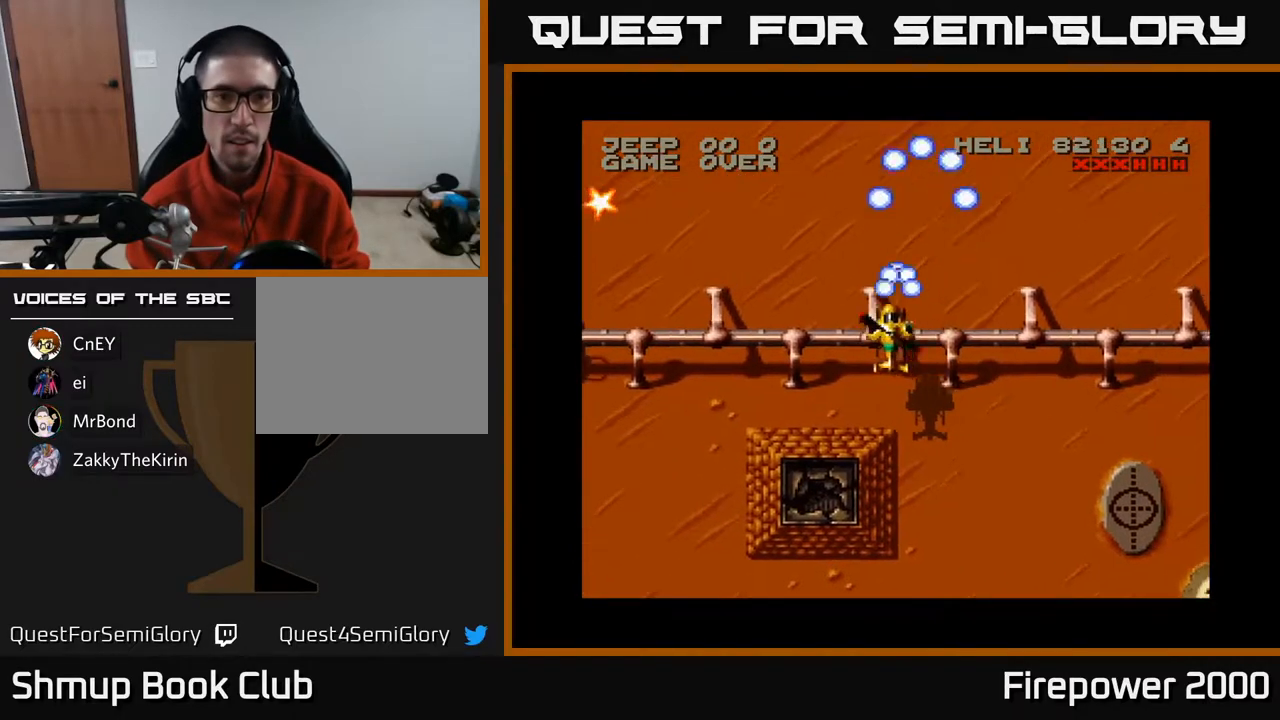
{"buttons": ["A", "DPAD_UP", "DPAD_LEFT"], "left_stick": "center", "right_stick": "center", "events": [[33, "DPAD_UP", "down"]]}
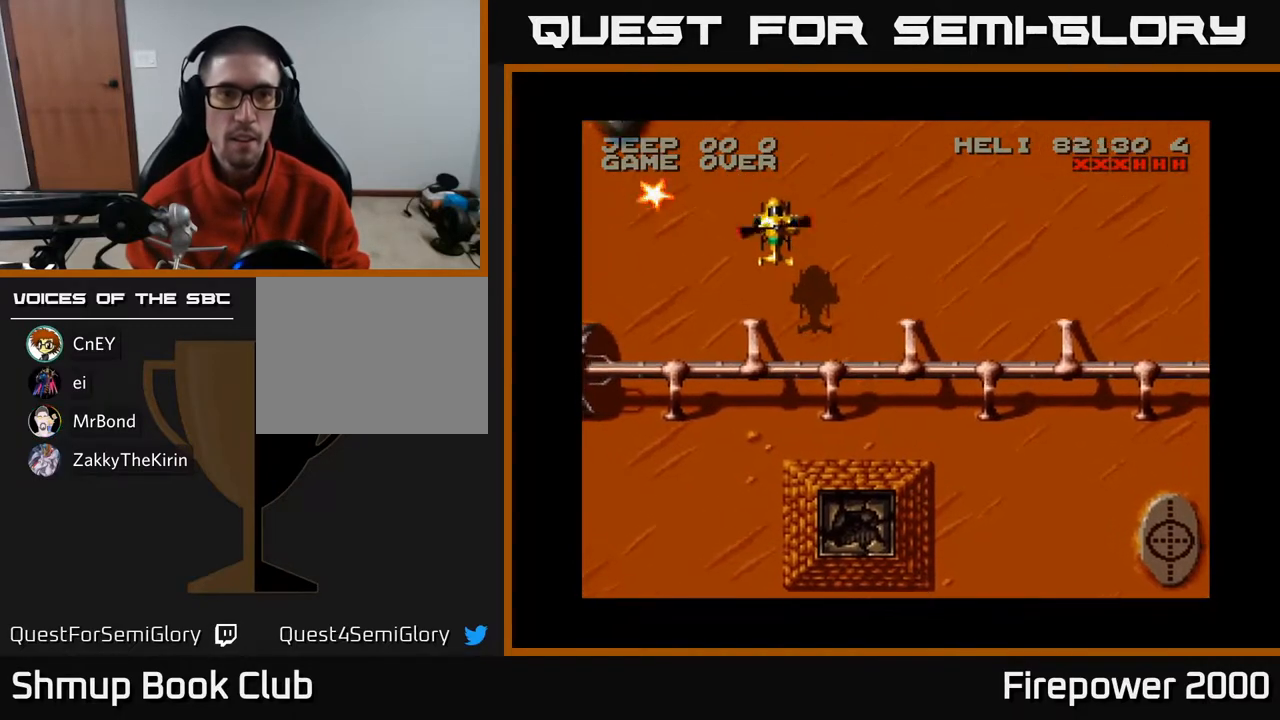
{"buttons": ["A", "DPAD_DOWN"], "left_stick": "center", "right_stick": "center", "events": [[117, "DPAD_UP", "up"], [233, "DPAD_DOWN", "down"], [300, "DPAD_LEFT", "up"], [350, "DPAD_RIGHT", "down"], [483, "DPAD_RIGHT", "up"]]}
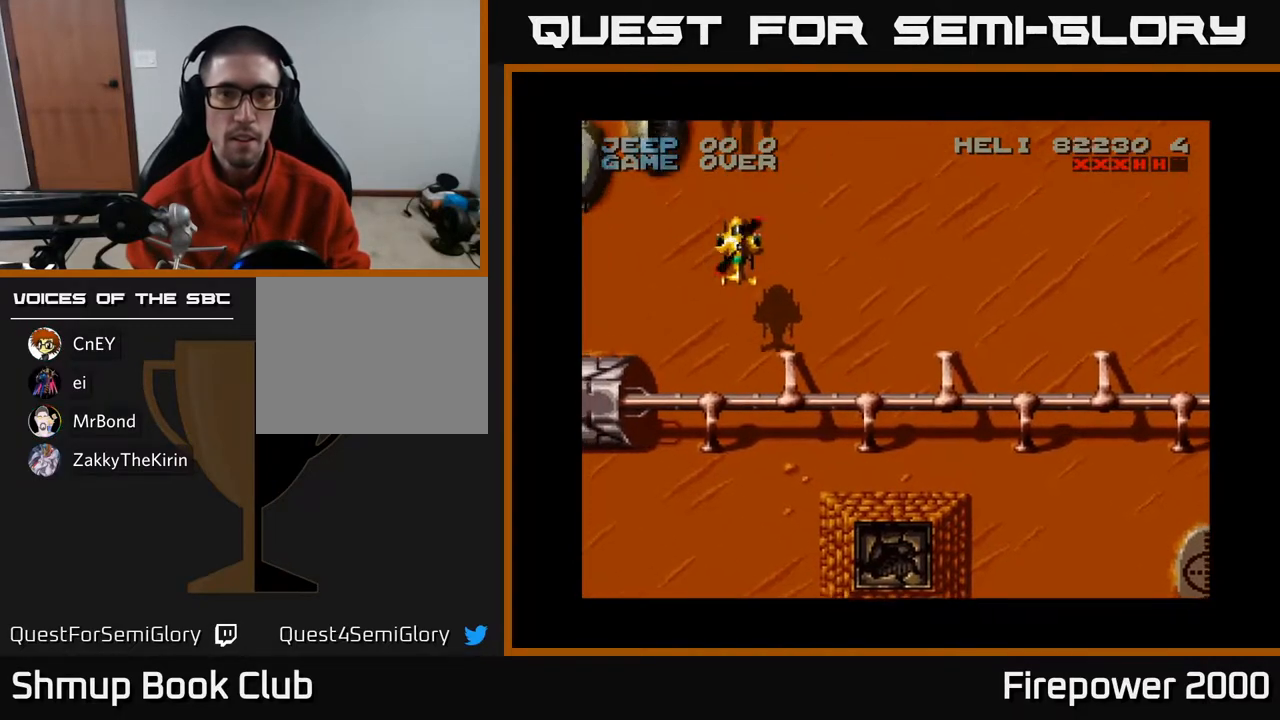
{"buttons": ["A", "DPAD_DOWN"], "left_stick": "center", "right_stick": "center", "events": []}
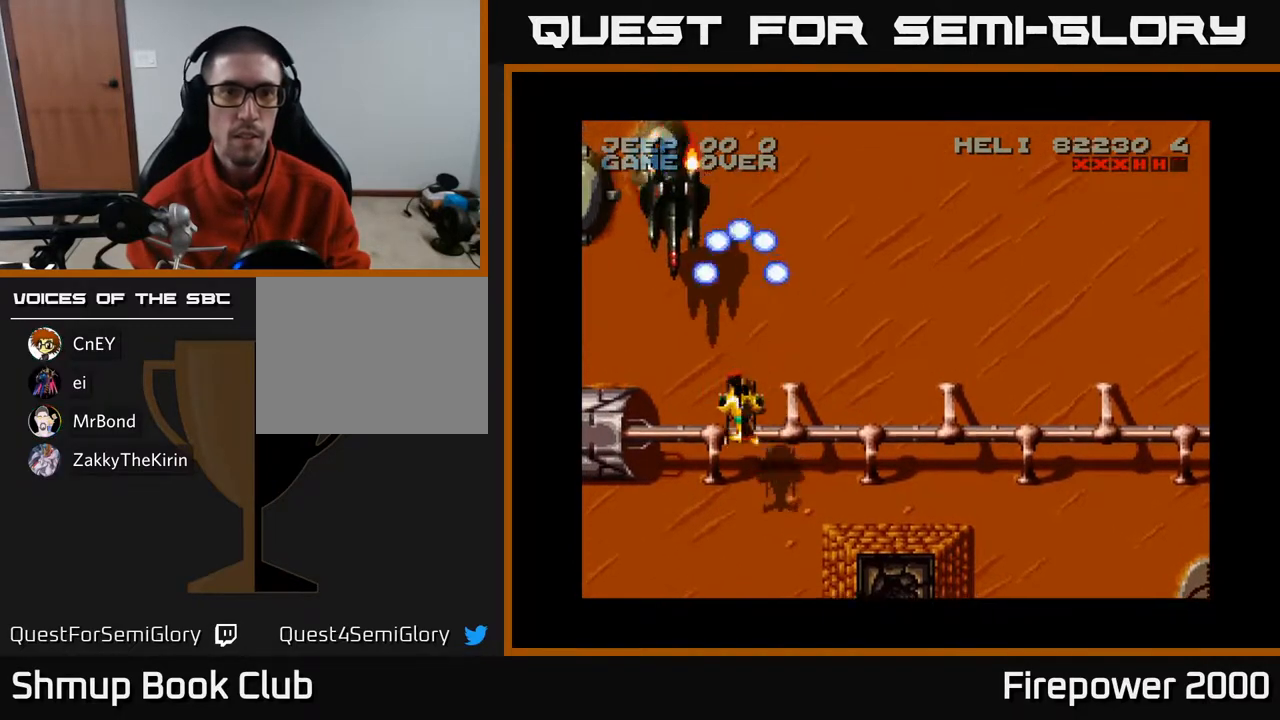
{"buttons": ["A", "DPAD_DOWN", "DPAD_RIGHT"], "left_stick": "center", "right_stick": "center", "events": [[83, "DPAD_LEFT", "down"], [300, "DPAD_LEFT", "up"], [317, "DPAD_RIGHT", "down"]]}
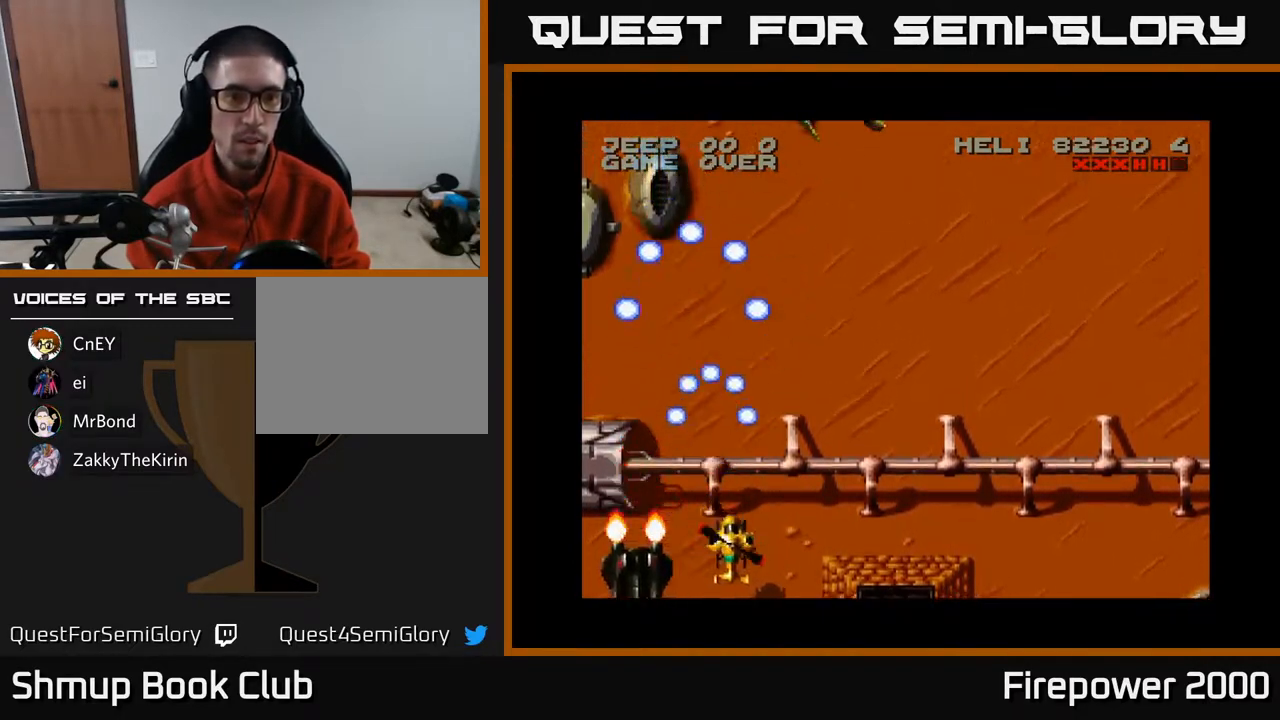
{"buttons": ["A", "DPAD_RIGHT"], "left_stick": "center", "right_stick": "center", "events": [[83, "DPAD_DOWN", "up"]]}
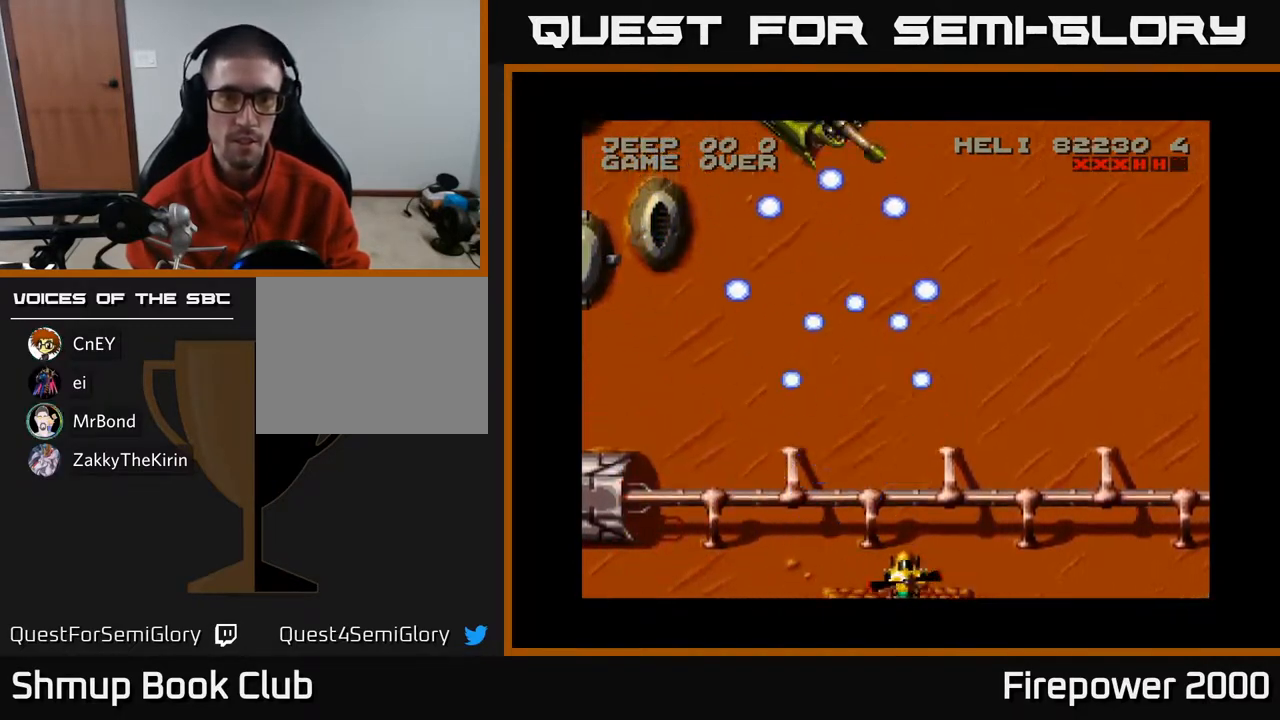
{"buttons": ["A", "DPAD_UP"], "left_stick": "center", "right_stick": "center", "events": [[33, "DPAD_RIGHT", "up"], [83, "DPAD_LEFT", "down"], [183, "DPAD_UP", "down"], [350, "DPAD_LEFT", "up"]]}
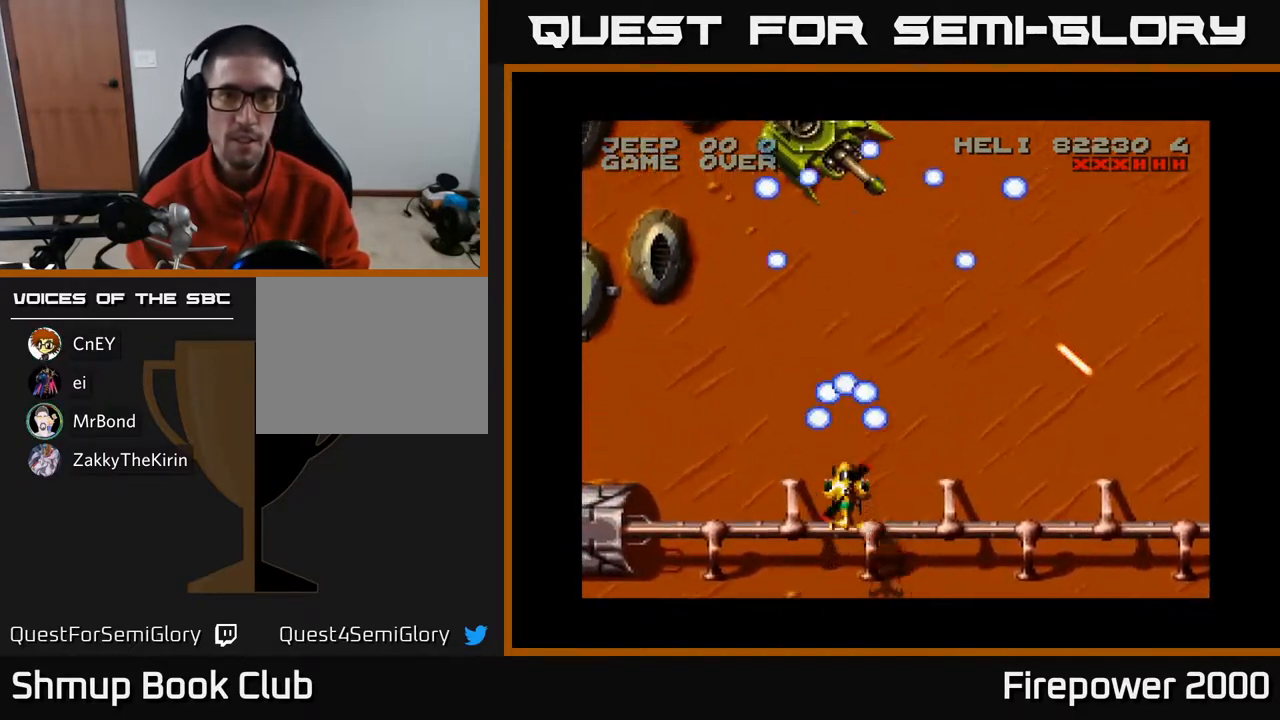
{"buttons": ["A", "DPAD_DOWN", "DPAD_RIGHT"], "left_stick": "center", "right_stick": "center", "events": [[283, "DPAD_UP", "up"], [317, "DPAD_DOWN", "down"], [317, "DPAD_LEFT", "down"], [400, "DPAD_LEFT", "up"], [450, "DPAD_RIGHT", "down"]]}
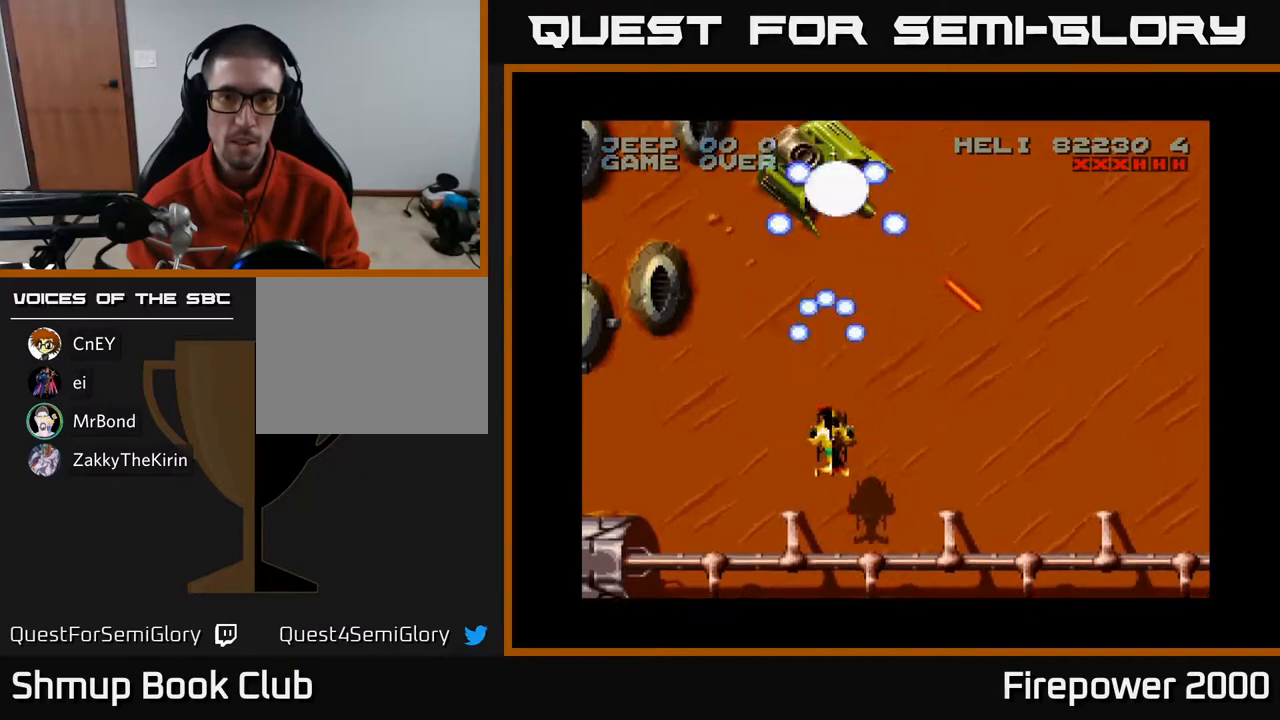
{"buttons": ["A", "DPAD_RIGHT"], "left_stick": "center", "right_stick": "center", "events": [[17, "DPAD_RIGHT", "up"], [283, "DPAD_RIGHT", "down"], [400, "DPAD_DOWN", "up"]]}
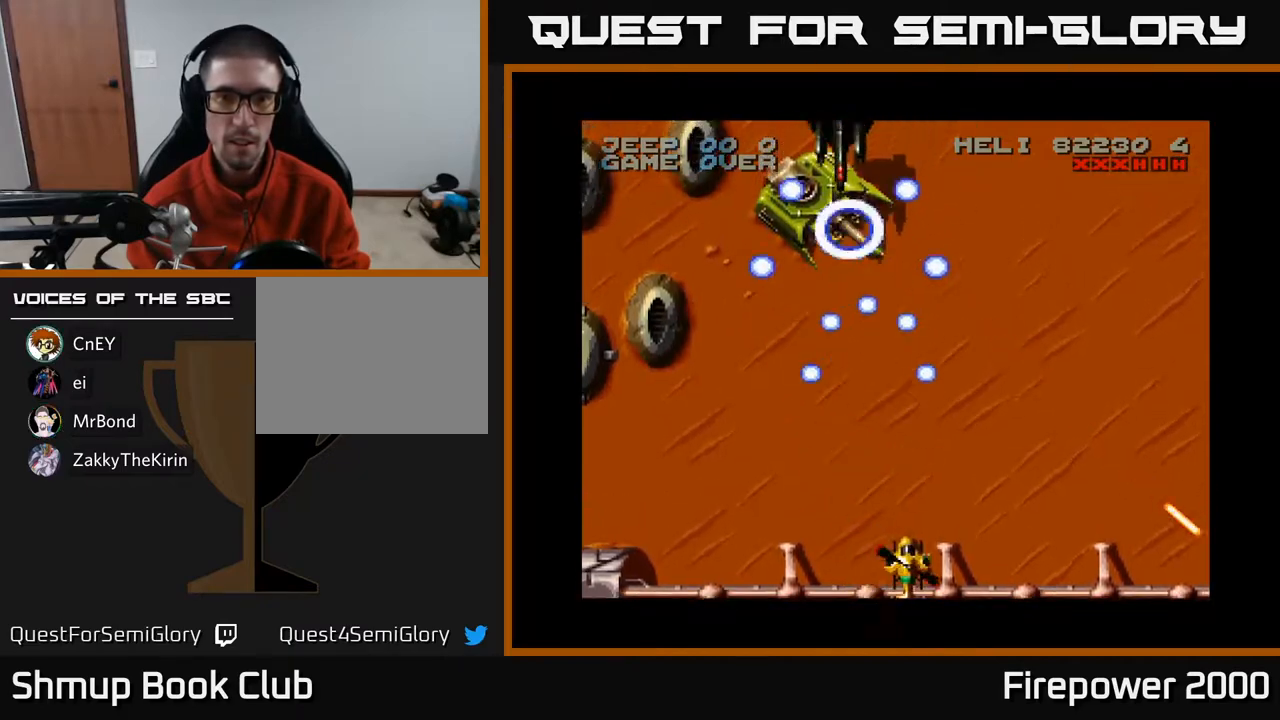
{"buttons": ["A", "DPAD_RIGHT"], "left_stick": "center", "right_stick": "center", "events": [[100, "DPAD_RIGHT", "up"], [133, "DPAD_LEFT", "down"], [500, "DPAD_LEFT", "up"], [500, "DPAD_RIGHT", "down"]]}
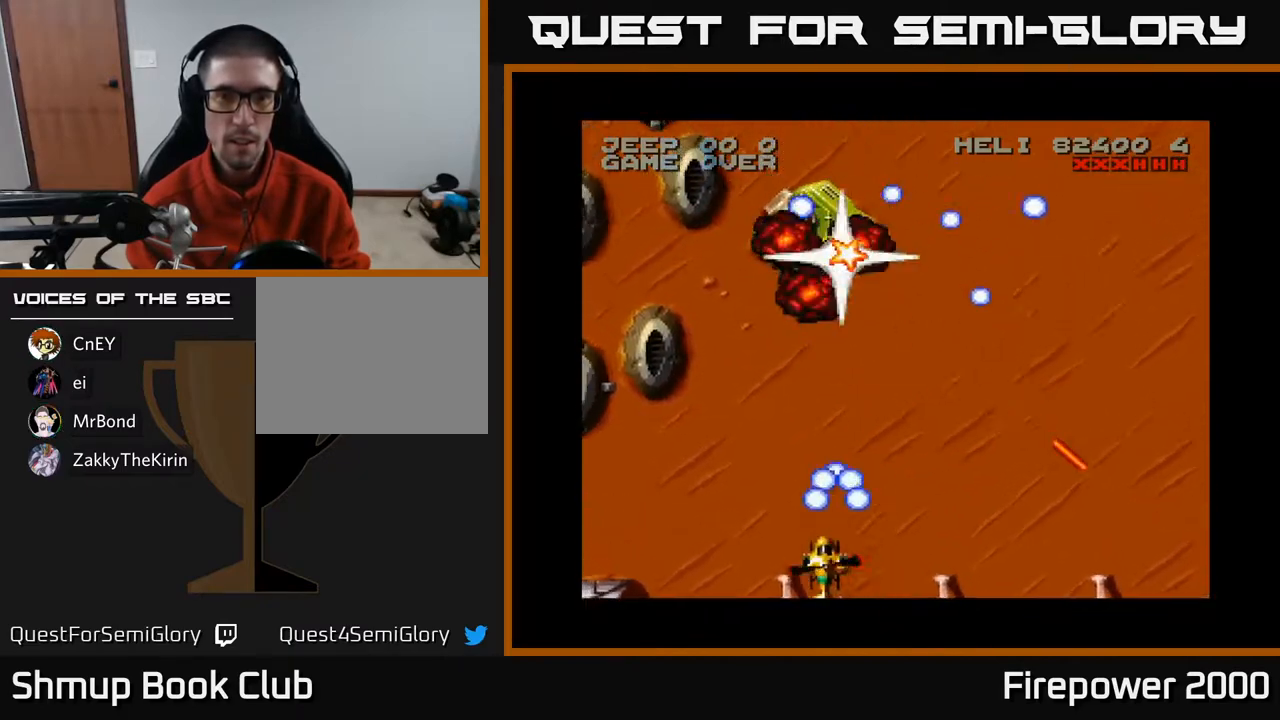
{"buttons": ["A", "DPAD_RIGHT"], "left_stick": "center", "right_stick": "center", "events": []}
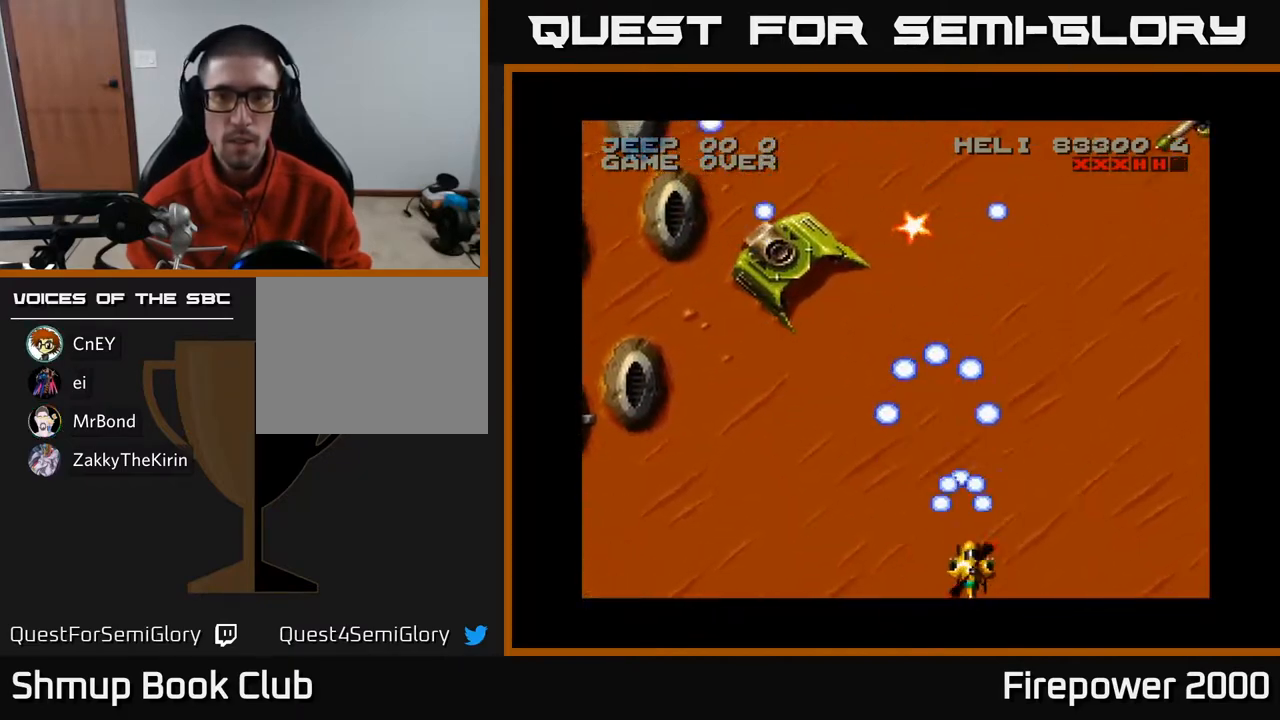
{"buttons": ["A", "DPAD_RIGHT"], "left_stick": "center", "right_stick": "center", "events": []}
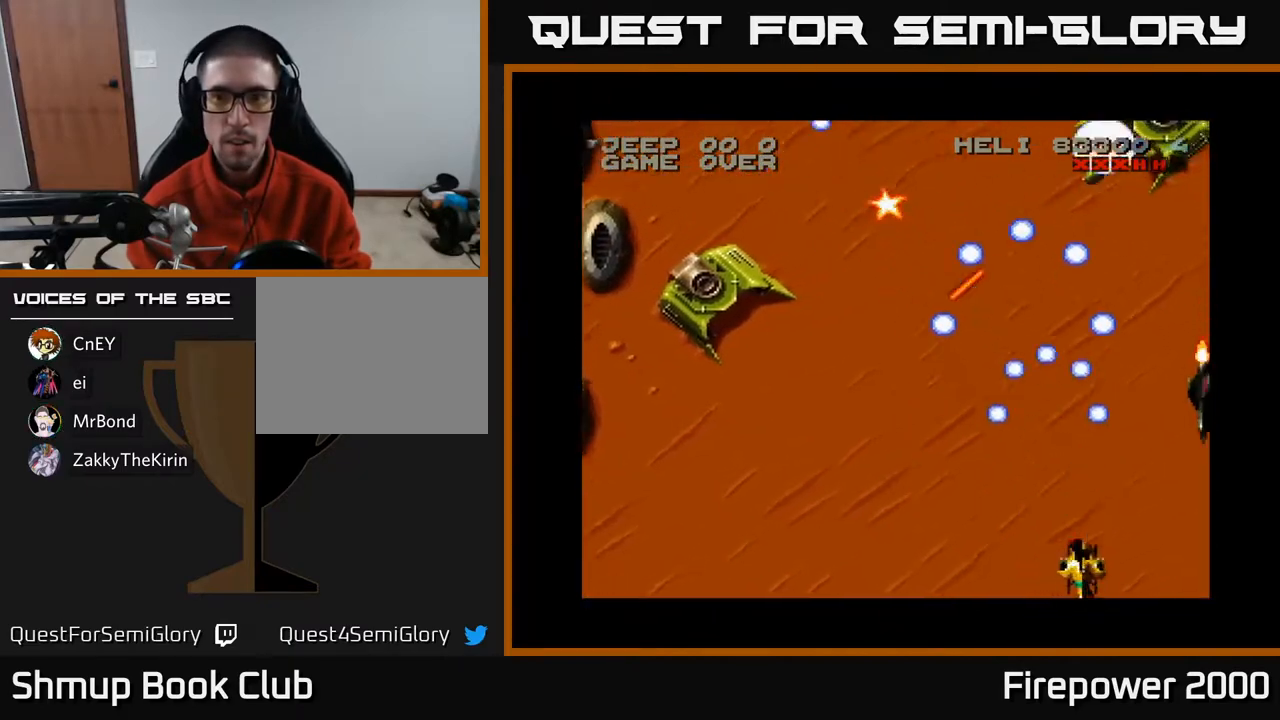
{"buttons": ["A"], "left_stick": "center", "right_stick": "center", "events": [[33, "DPAD_LEFT", "down"], [33, "DPAD_RIGHT", "up"], [83, "DPAD_UP", "down"], [267, "DPAD_LEFT", "up"], [283, "DPAD_RIGHT", "down"], [283, "DPAD_UP", "up"], [367, "DPAD_RIGHT", "up"]]}
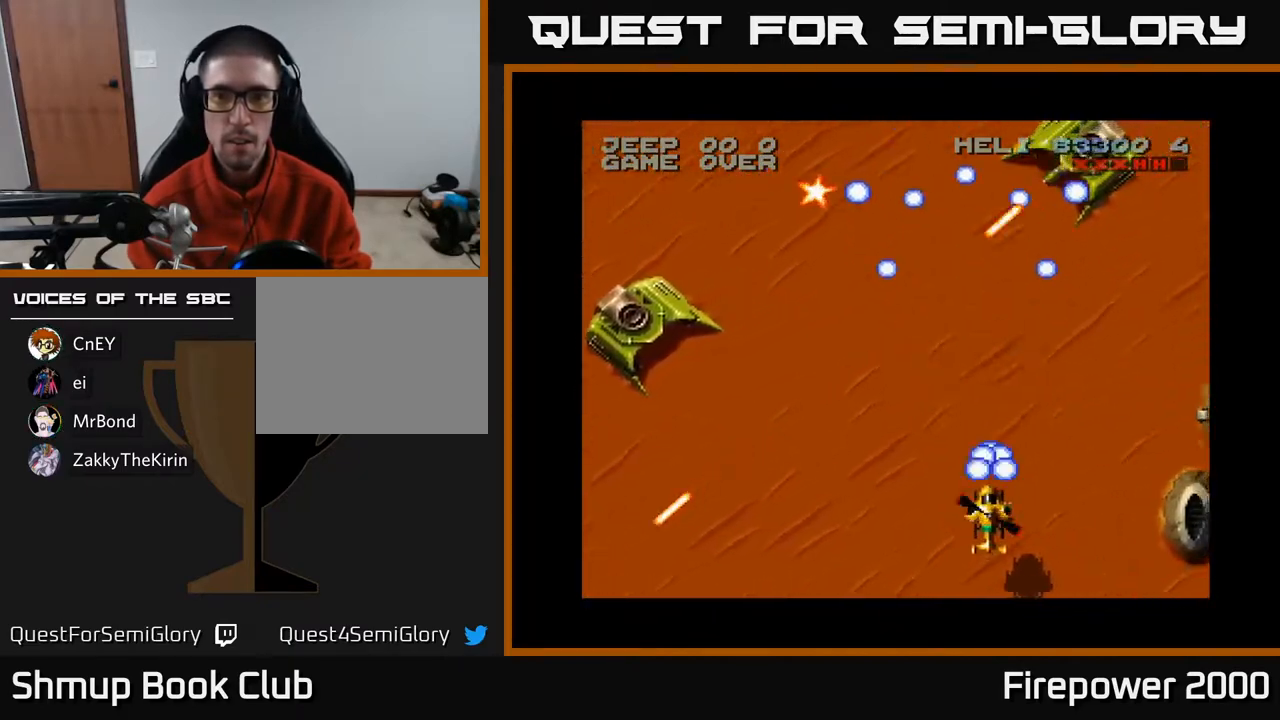
{"buttons": ["A"], "left_stick": "center", "right_stick": "center", "events": [[200, "DPAD_LEFT", "down"], [267, "DPAD_LEFT", "up"]]}
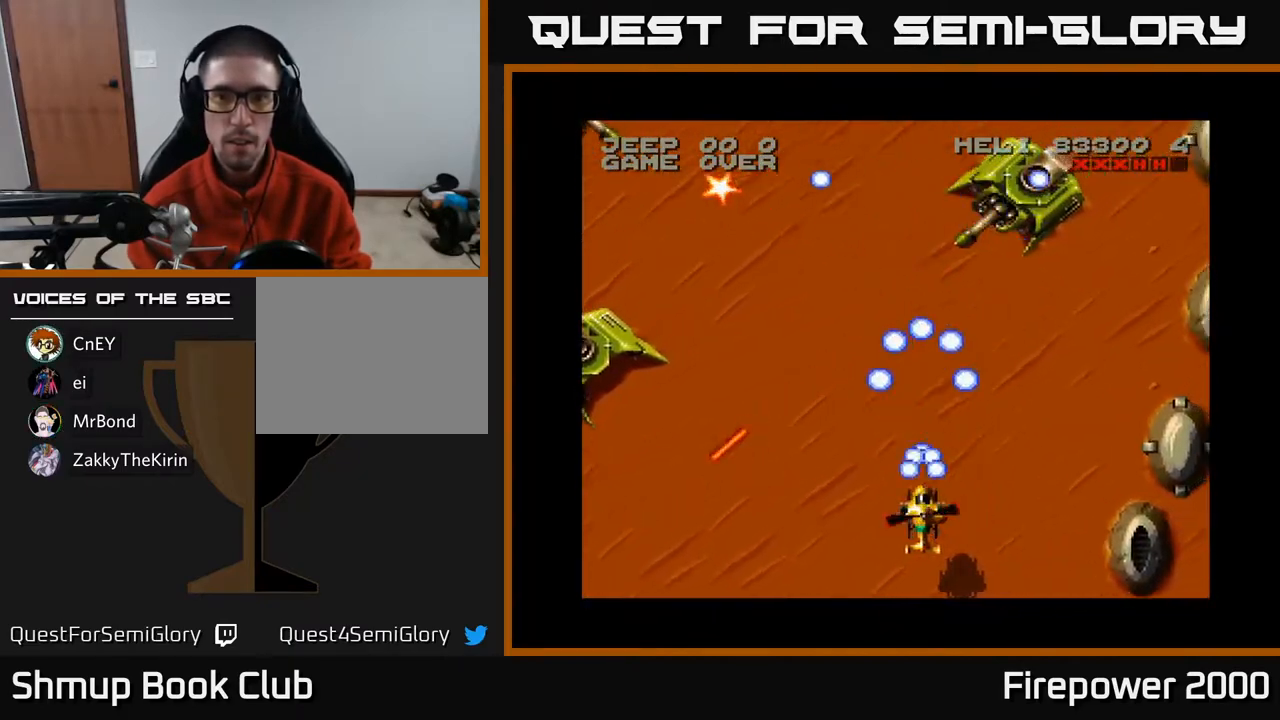
{"buttons": ["A", "DPAD_LEFT"], "left_stick": "center", "right_stick": "center", "events": [[200, "DPAD_DOWN", "down"], [417, "DPAD_DOWN", "up"], [417, "DPAD_LEFT", "down"]]}
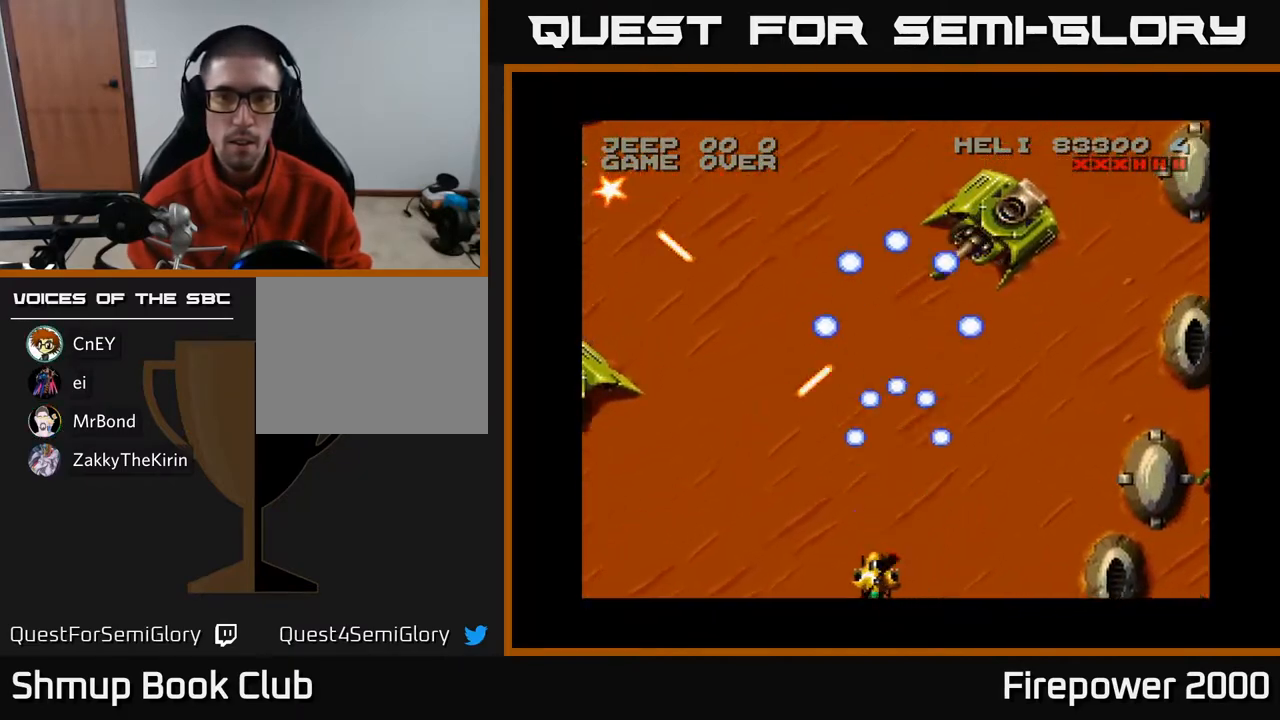
{"buttons": ["A", "DPAD_LEFT"], "left_stick": "center", "right_stick": "center", "events": [[167, "DPAD_LEFT", "up"], [200, "DPAD_RIGHT", "down"], [317, "DPAD_RIGHT", "up"], [350, "DPAD_LEFT", "down"]]}
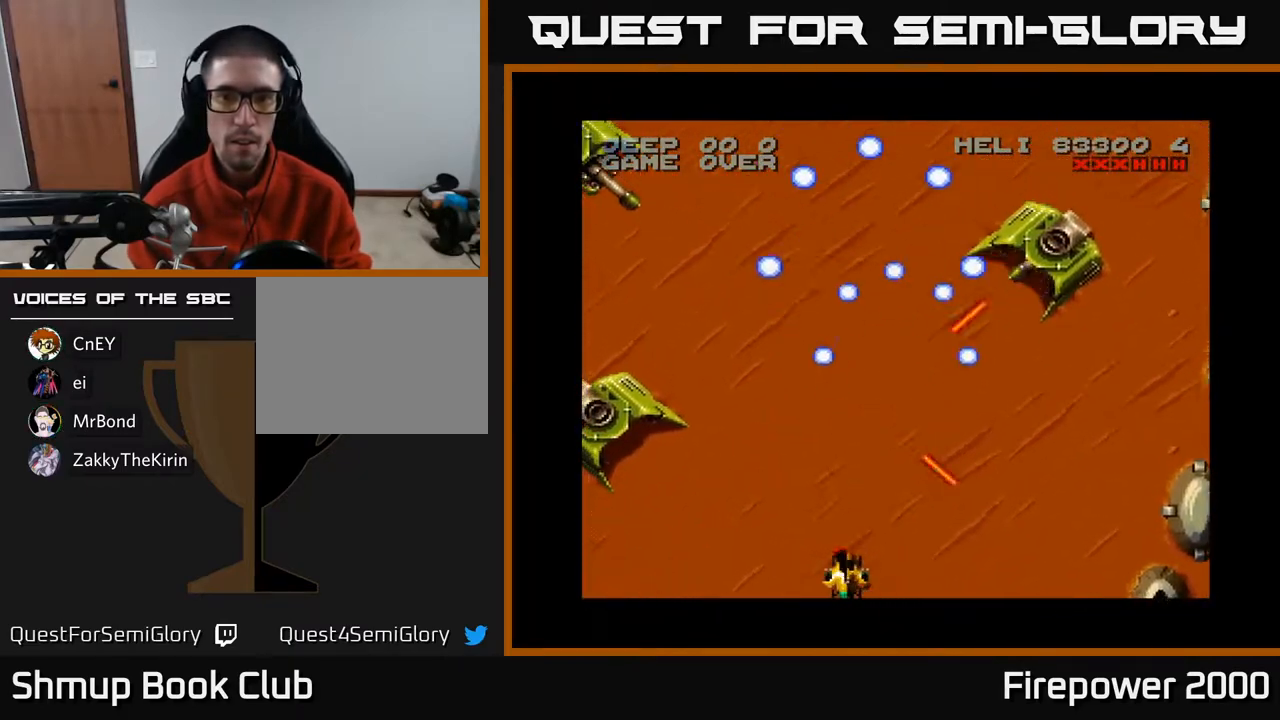
{"buttons": ["A", "DPAD_RIGHT"], "left_stick": "center", "right_stick": "center", "events": [[200, "DPAD_DOWN", "down"], [200, "DPAD_LEFT", "up"], [200, "DPAD_RIGHT", "down"], [217, "DPAD_DOWN", "up"]]}
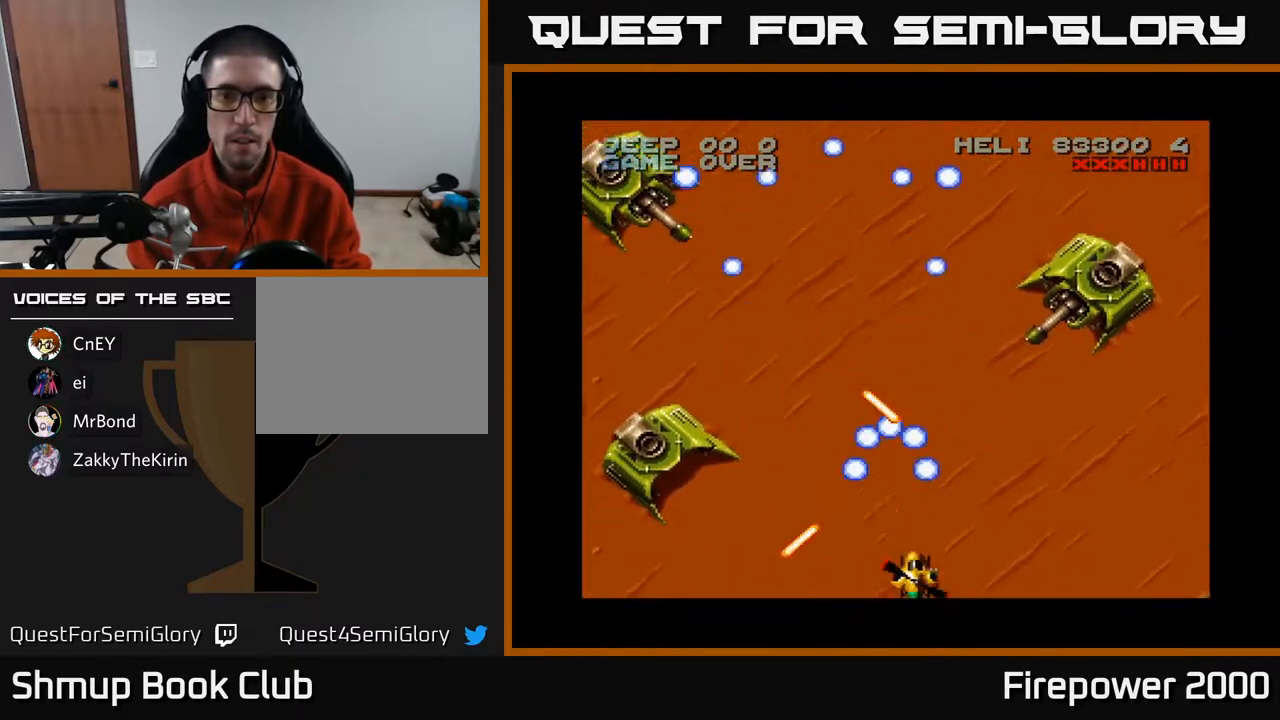
{"buttons": ["A", "DPAD_LEFT"], "left_stick": "center", "right_stick": "center", "events": [[50, "DPAD_RIGHT", "up"], [83, "DPAD_LEFT", "down"]]}
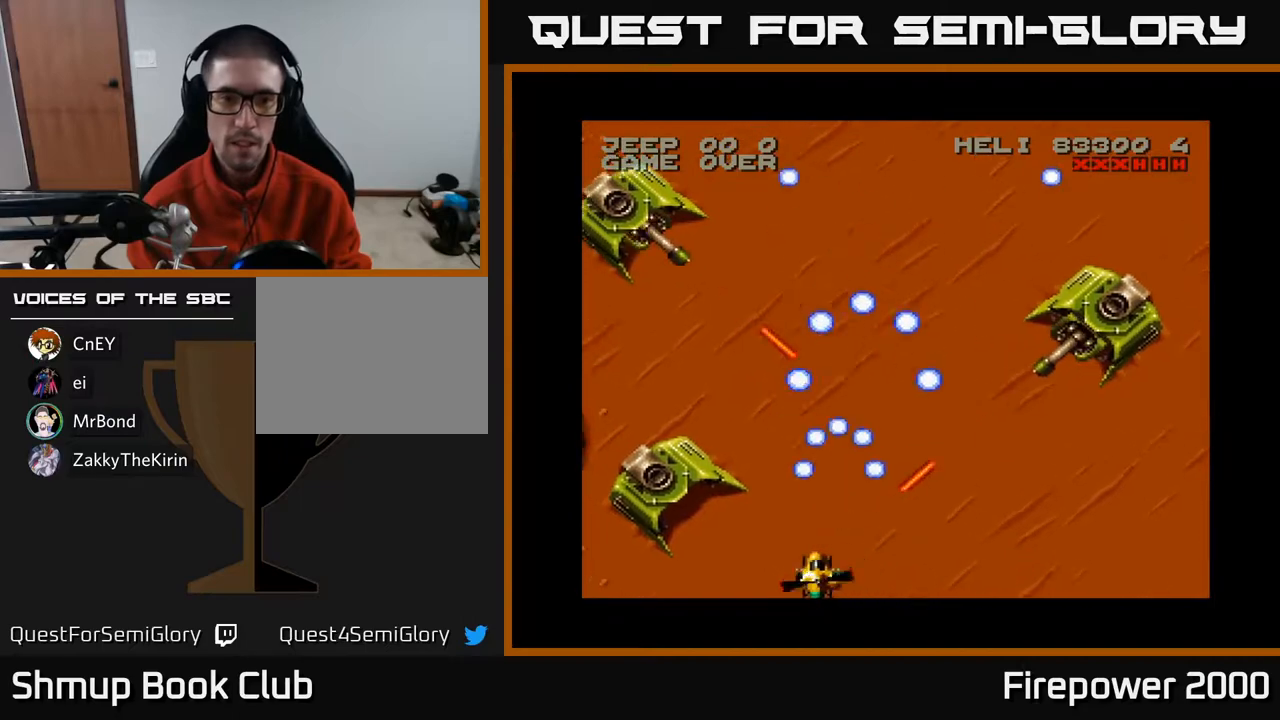
{"buttons": ["A", "DPAD_UP"], "left_stick": "center", "right_stick": "center", "events": [[350, "DPAD_UP", "down"], [400, "DPAD_LEFT", "up"]]}
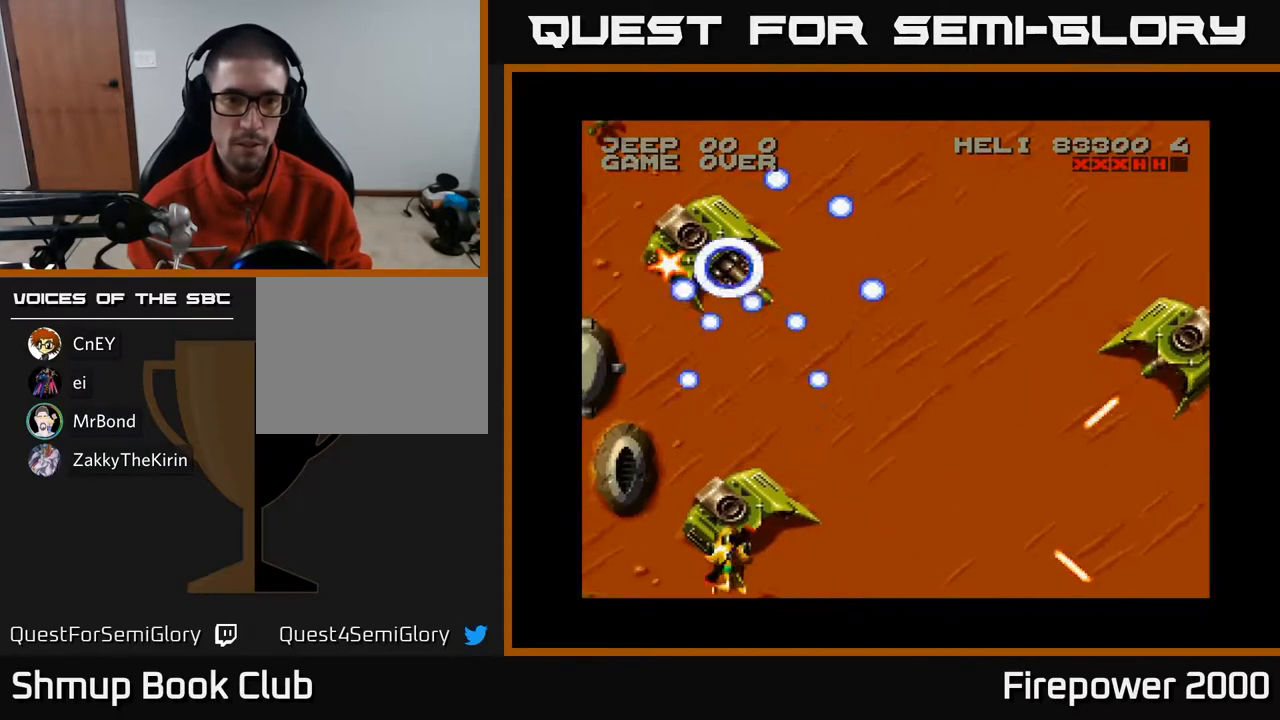
{"buttons": ["A", "DPAD_UP", "DPAD_LEFT"], "left_stick": "center", "right_stick": "center", "events": [[483, "DPAD_LEFT", "down"]]}
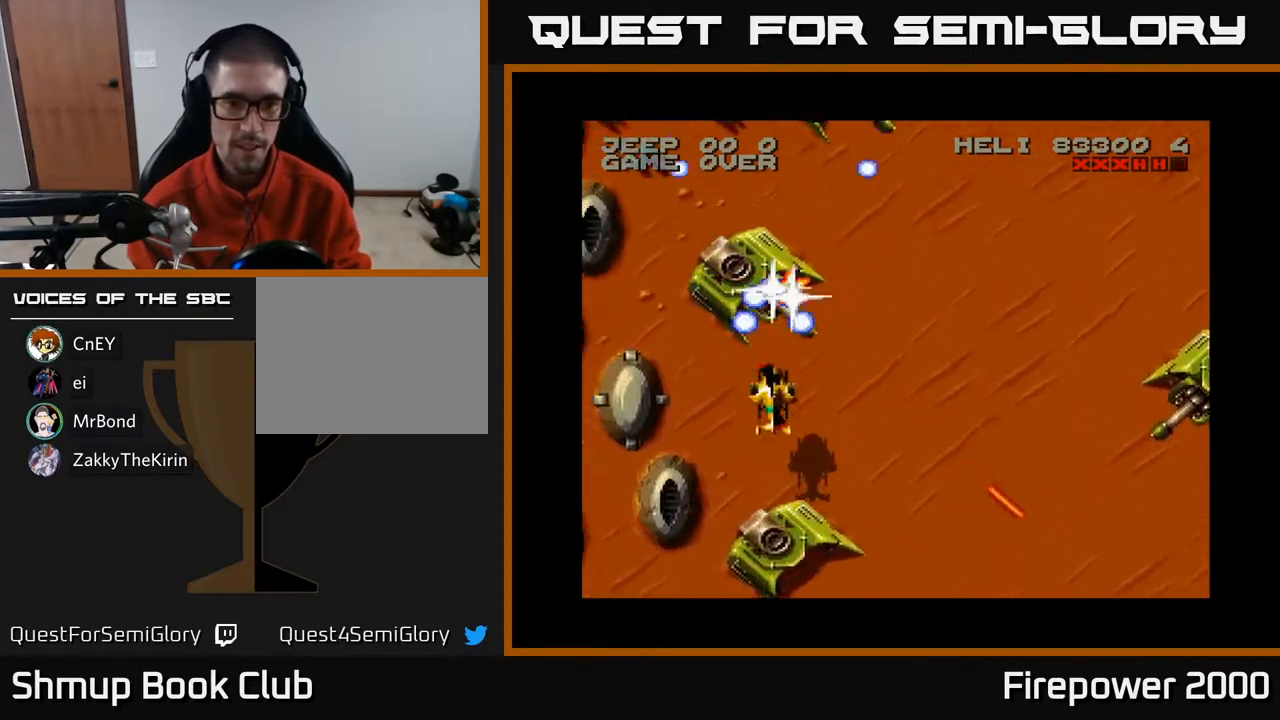
{"buttons": ["A", "DPAD_LEFT"], "left_stick": "center", "right_stick": "center", "events": [[67, "DPAD_LEFT", "up"], [100, "DPAD_RIGHT", "down"], [183, "DPAD_UP", "up"], [217, "DPAD_DOWN", "down"], [283, "DPAD_DOWN", "up"], [283, "DPAD_RIGHT", "up"], [283, "DPAD_UP", "down"], [400, "DPAD_LEFT", "down"], [467, "DPAD_UP", "up"]]}
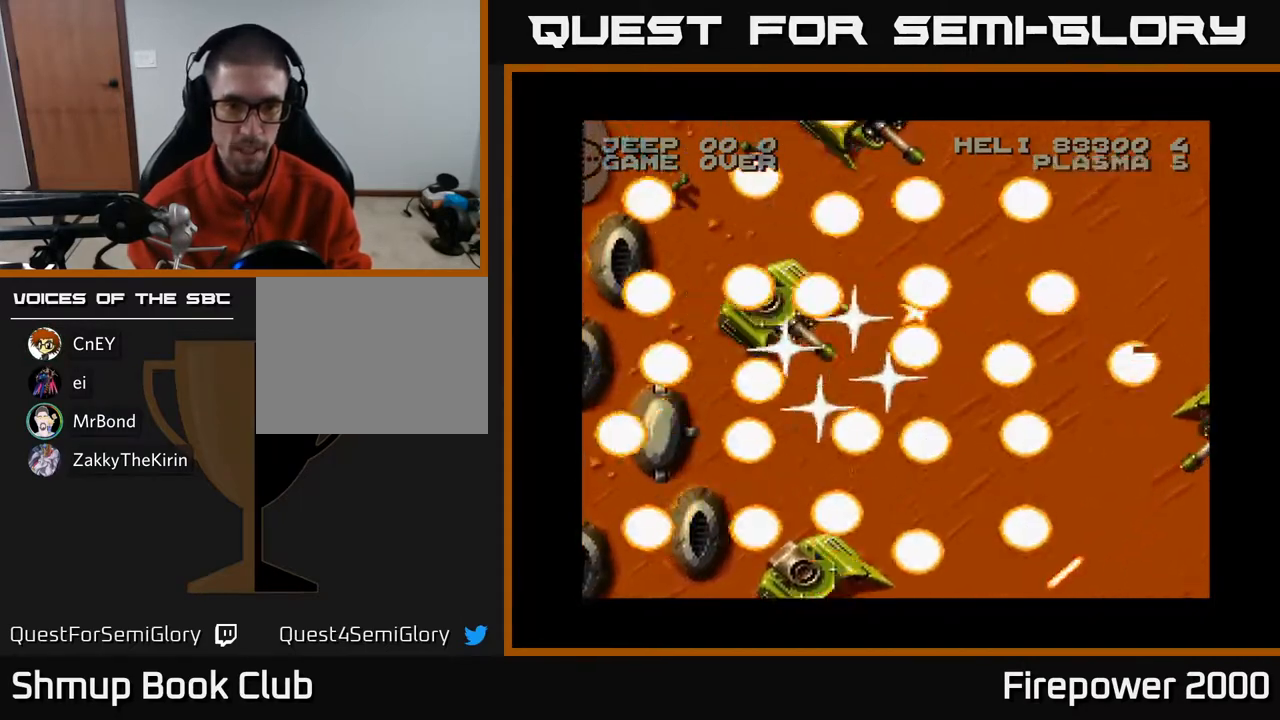
{"buttons": ["A"], "left_stick": "center", "right_stick": "center", "events": [[183, "DPAD_LEFT", "up"]]}
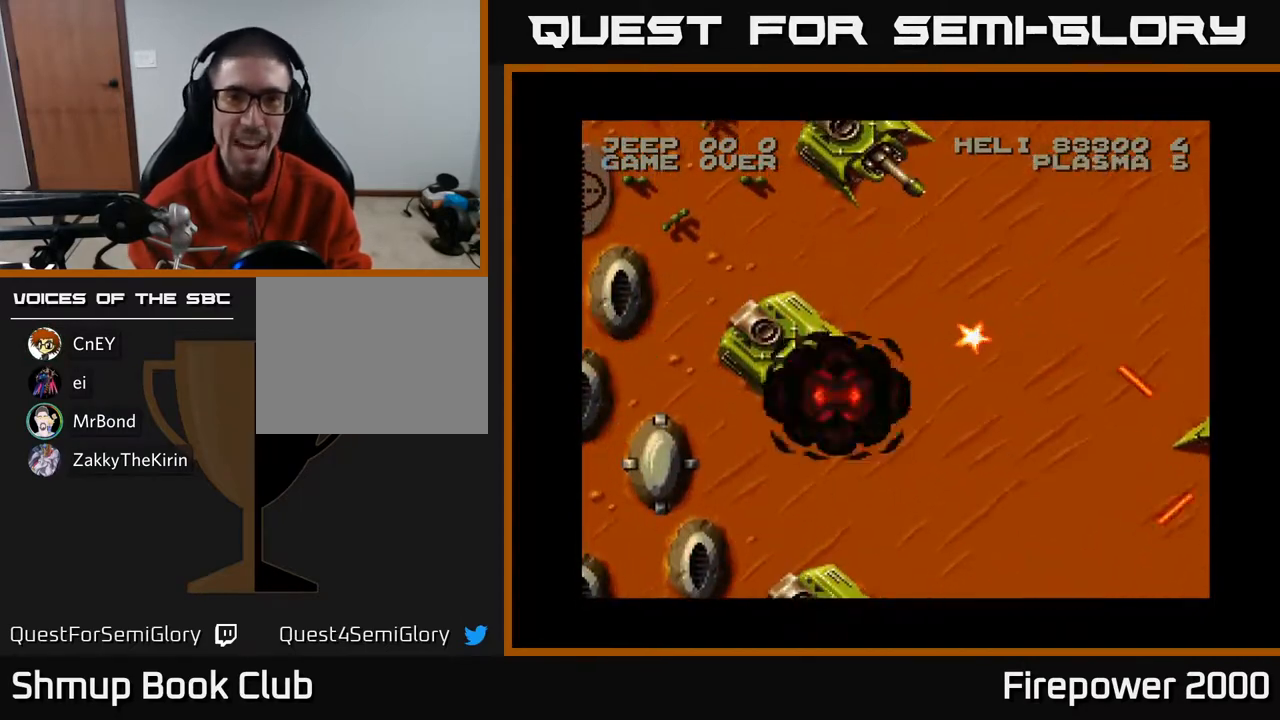
{"buttons": [], "left_stick": "center", "right_stick": "center", "events": [[17, "A", "up"]]}
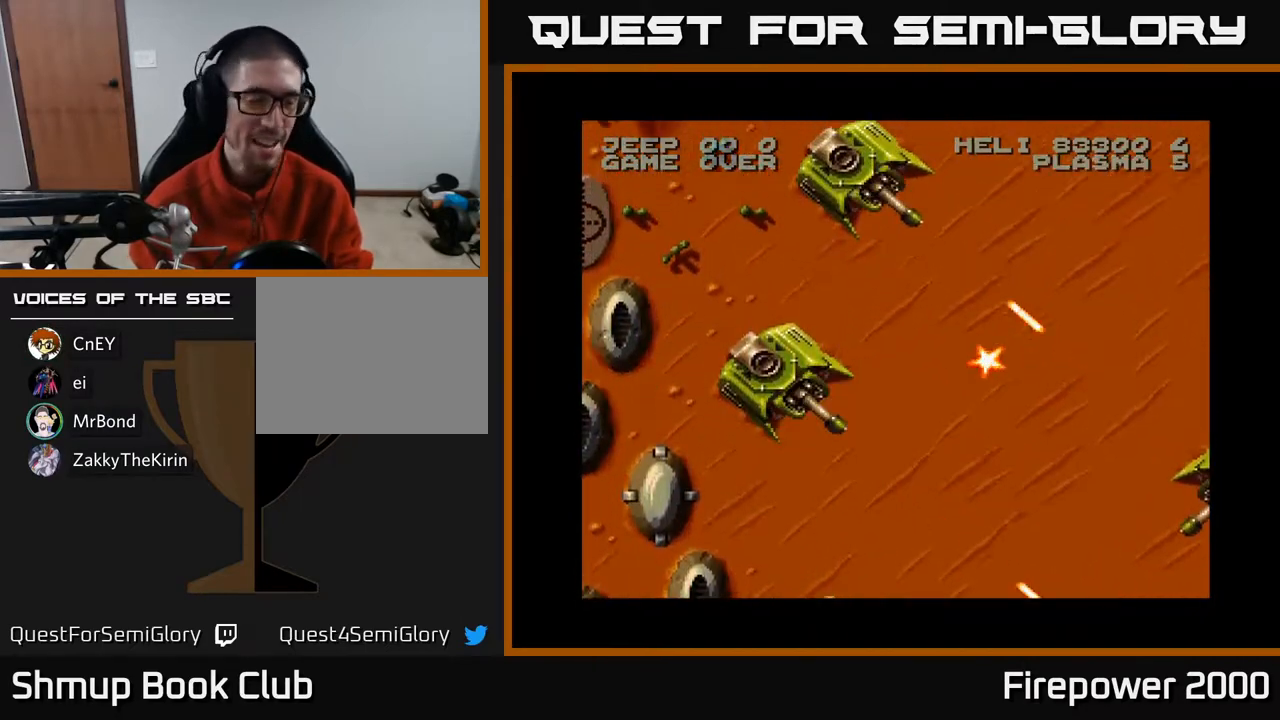
{"buttons": [], "left_stick": "center", "right_stick": "center", "events": []}
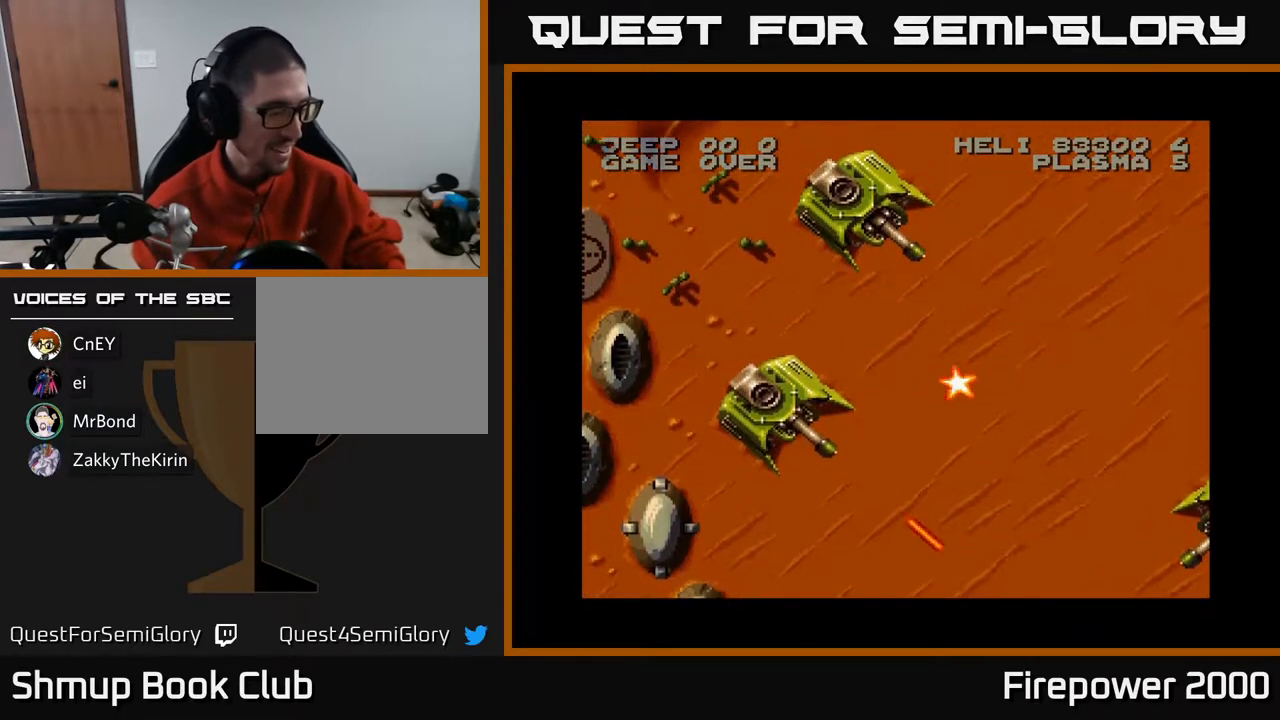
{"buttons": [], "left_stick": "center", "right_stick": "center", "events": []}